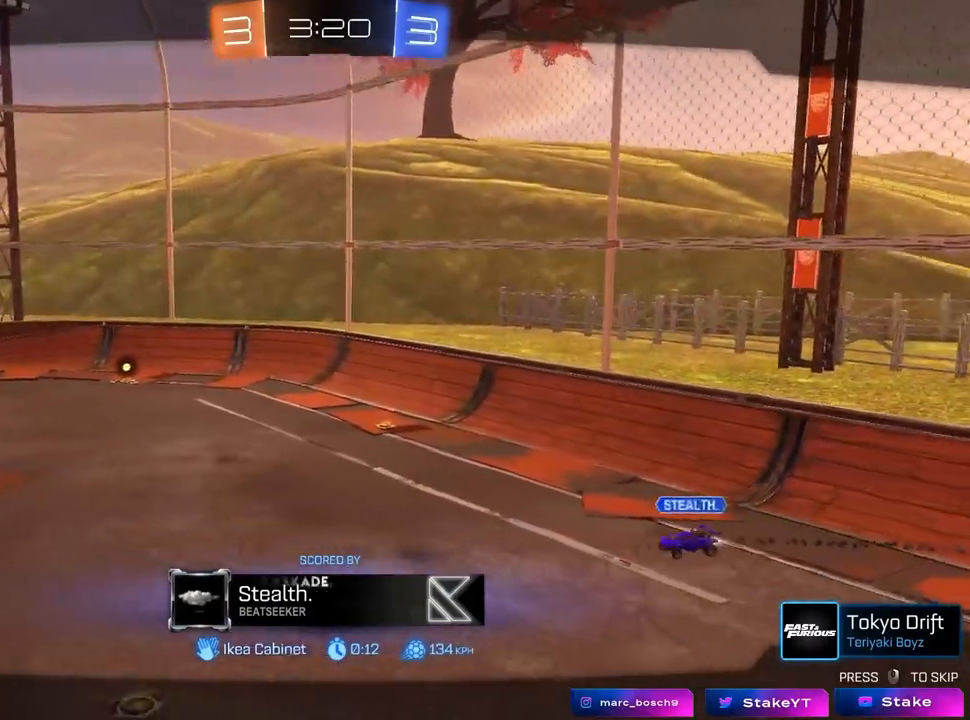
Gameplay with keyboard and mouse; each line is a JSON object with the keys and mouse buttons held at the frame after it. "events" lists presses ("down") and releases ("up") of "1", "2", "3", "4", "5", "a", "alt", "c", "caps_lock", "ctrl", "d", "e", "f", "g", "q", "r", "s", "shift", "space", "t", "tab", "v", "w", "x", "z", "mouse_left", "mouse_wheel" and "mouse_right" between this image and that frame as [ms after this image, input, new state], when the widget could be followed in between. "mouse_left", "mouse_wheel", "mouse_right" = the "left", "wheel", "right" buttons of the "mouse" list. No other keys are recorded. "wheel" means that the mouse wheel is clicked or scrolled. "mouse_move" is the direction in which the mouse moves at that frame (one of eight, or "still"), when it could be read.
{"keys": [], "mouse": [], "mouse_move": "left", "events": []}
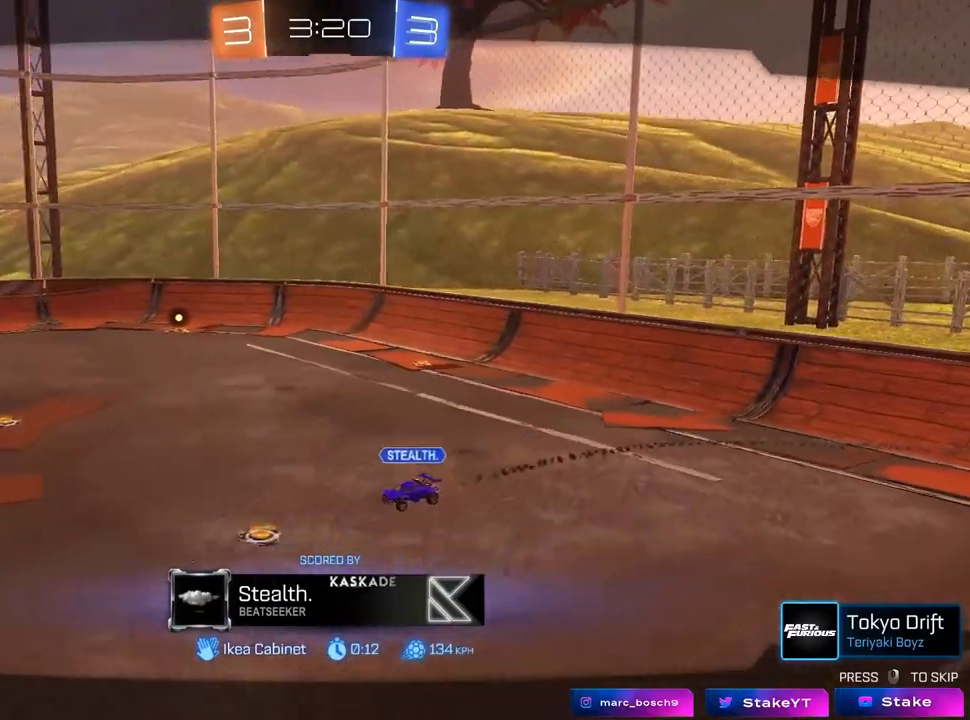
{"keys": [], "mouse": [], "mouse_move": "still", "events": []}
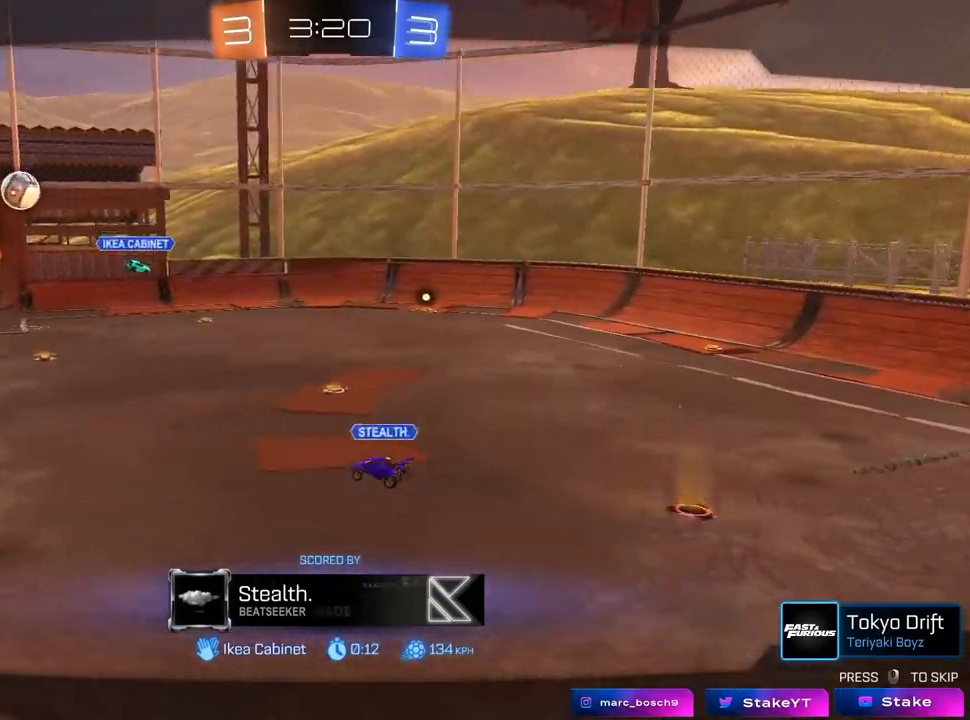
{"keys": [], "mouse": [], "mouse_move": "still", "events": []}
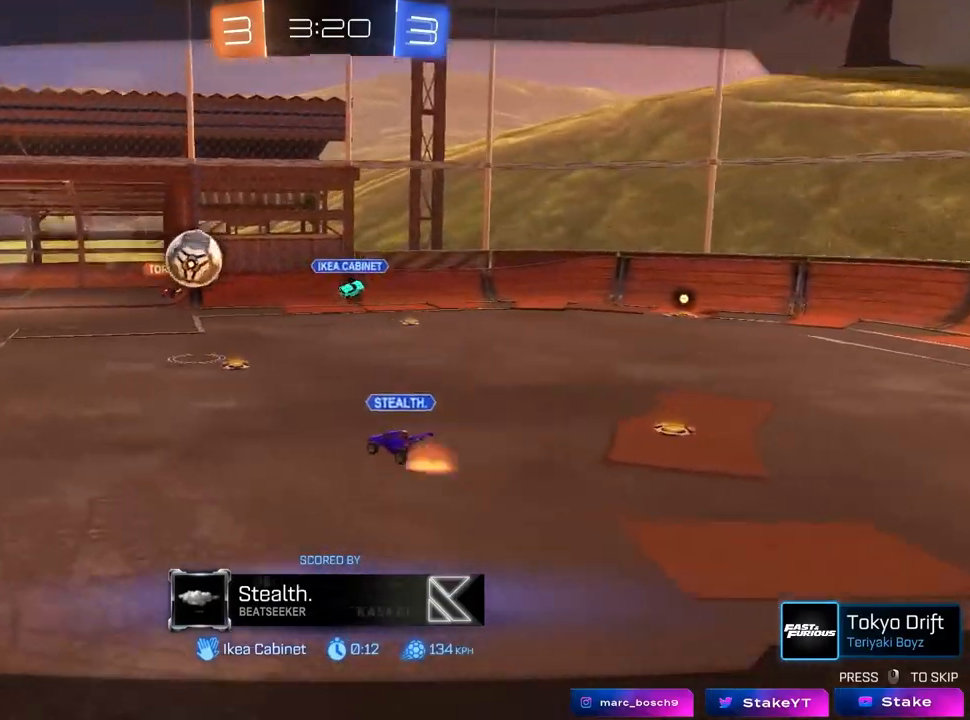
{"keys": [], "mouse": [], "mouse_move": "still", "events": []}
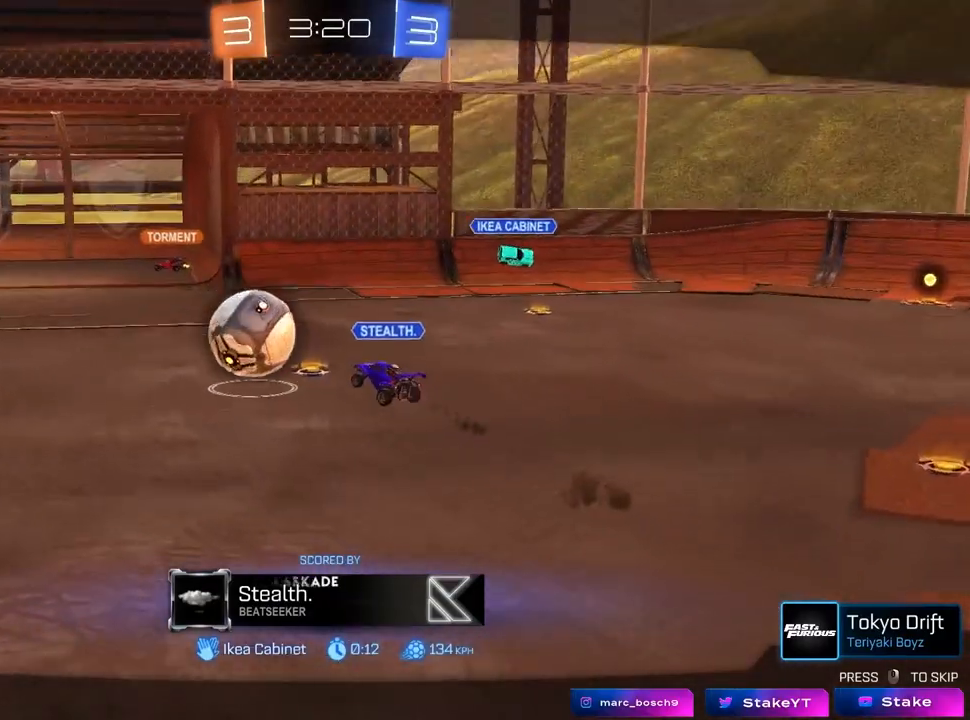
{"keys": [], "mouse": [], "mouse_move": "still", "events": []}
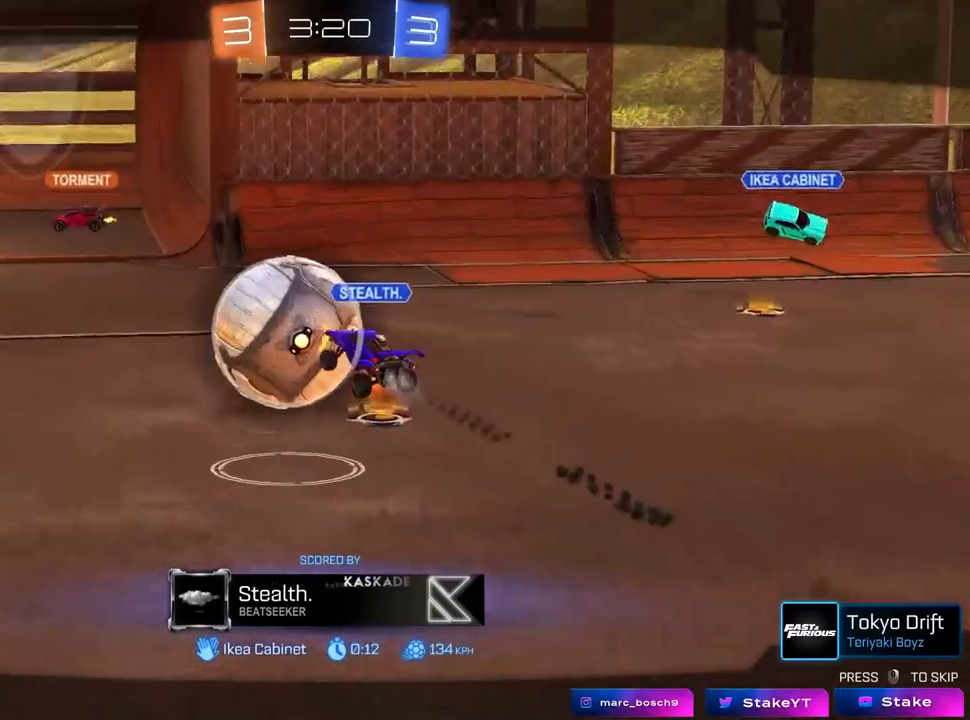
{"keys": [], "mouse": [], "mouse_move": "still", "events": []}
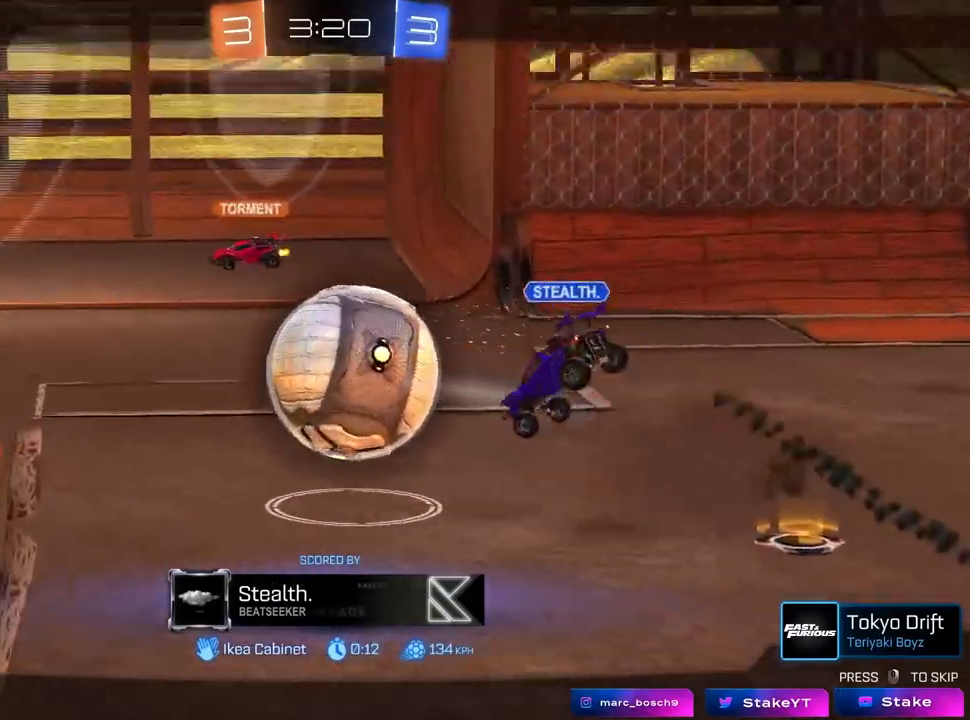
{"keys": [], "mouse": [], "mouse_move": "still", "events": []}
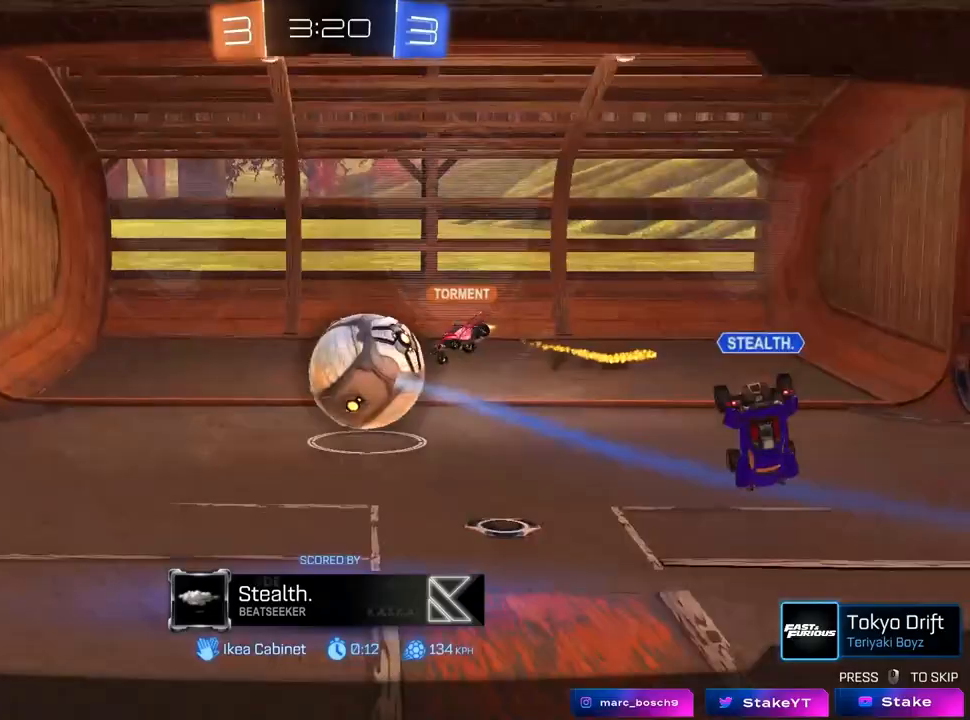
{"keys": [], "mouse": [], "mouse_move": "still", "events": []}
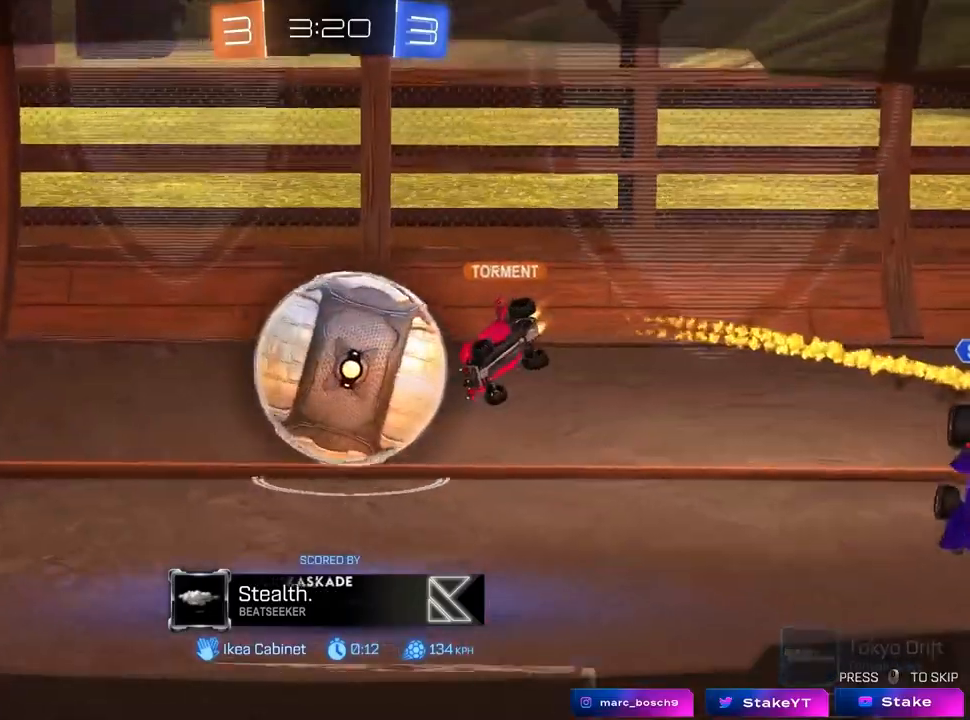
{"keys": [], "mouse": [], "mouse_move": "still", "events": [[317, "mouse_right", "down"], [450, "mouse_right", "up"]]}
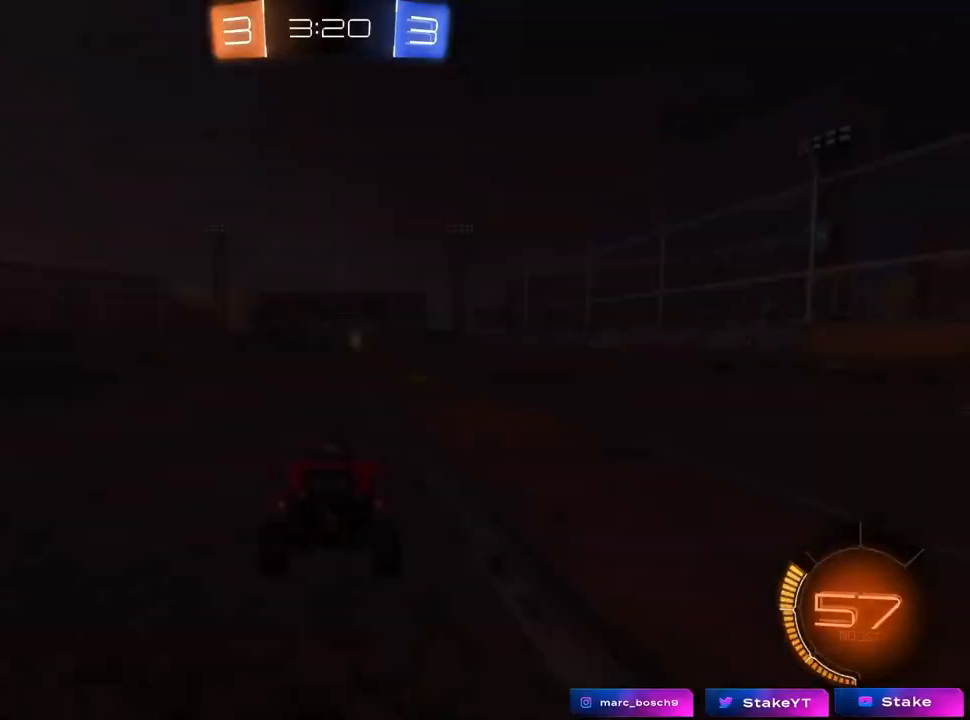
{"keys": ["tab"], "mouse": [], "mouse_move": "still", "events": [[333, "tab", "down"]]}
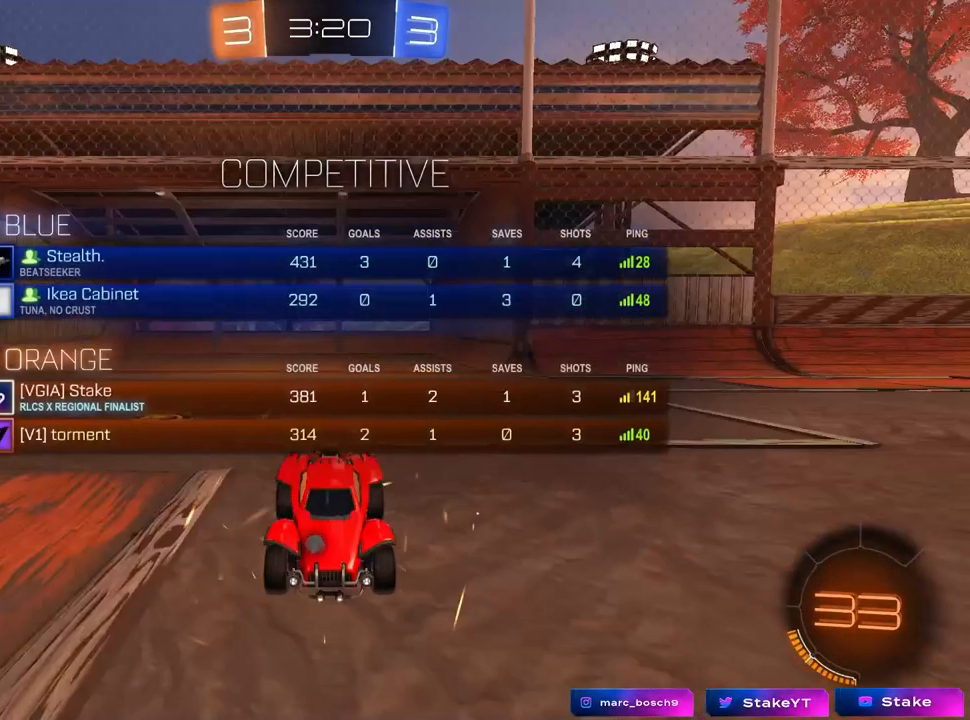
{"keys": [], "mouse": [], "mouse_move": "down-left"}
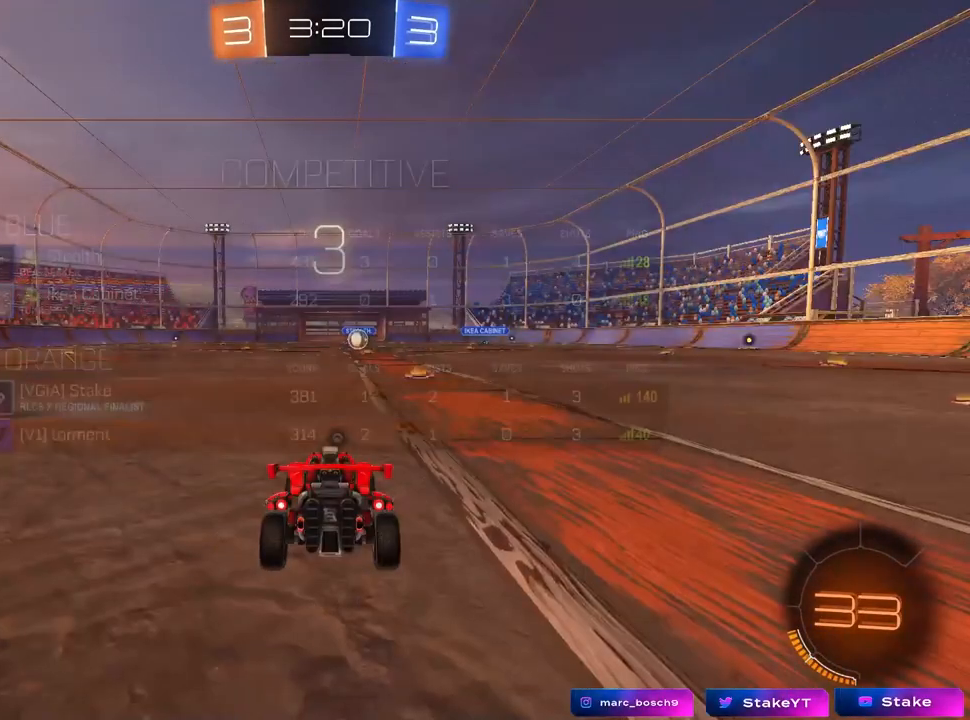
{"keys": [], "mouse": [], "mouse_move": "still", "events": []}
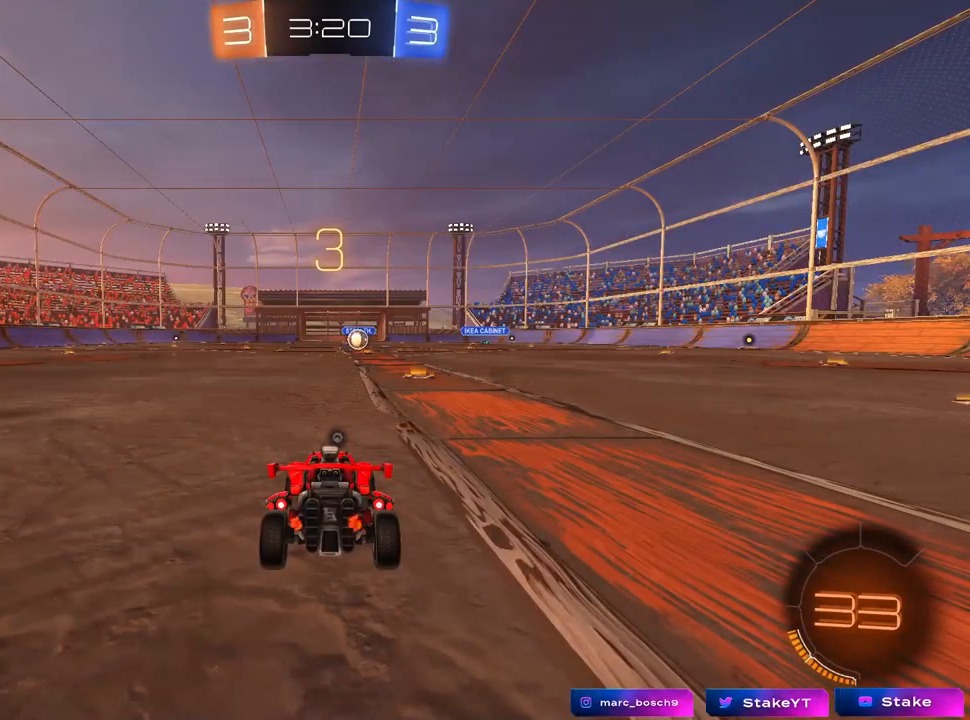
{"keys": [], "mouse": [], "mouse_move": "still", "events": []}
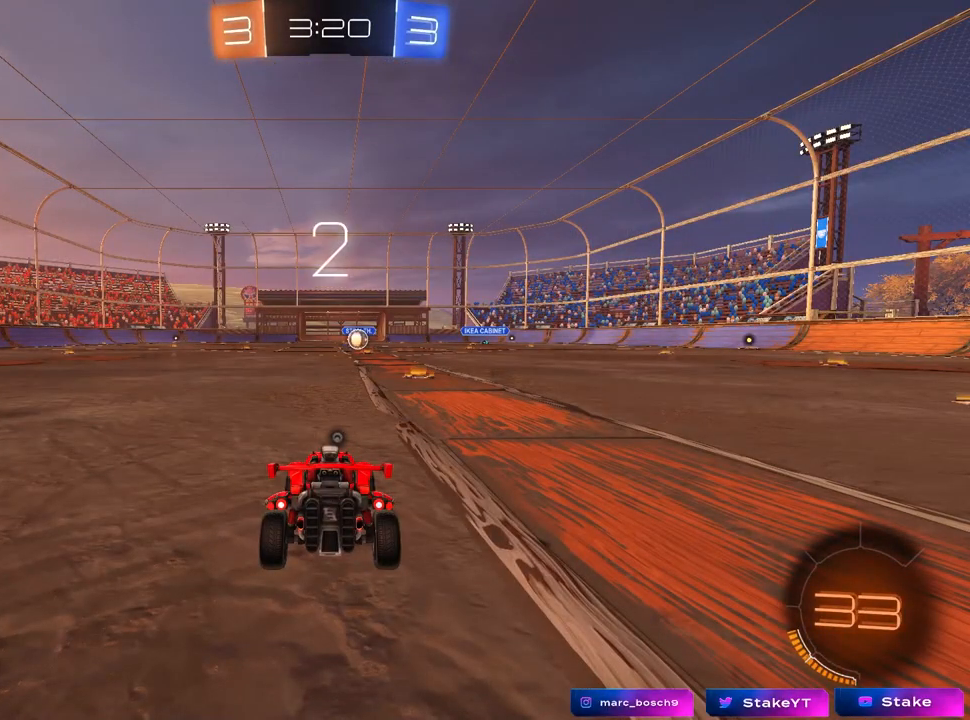
{"keys": [], "mouse": [], "mouse_move": "still", "events": []}
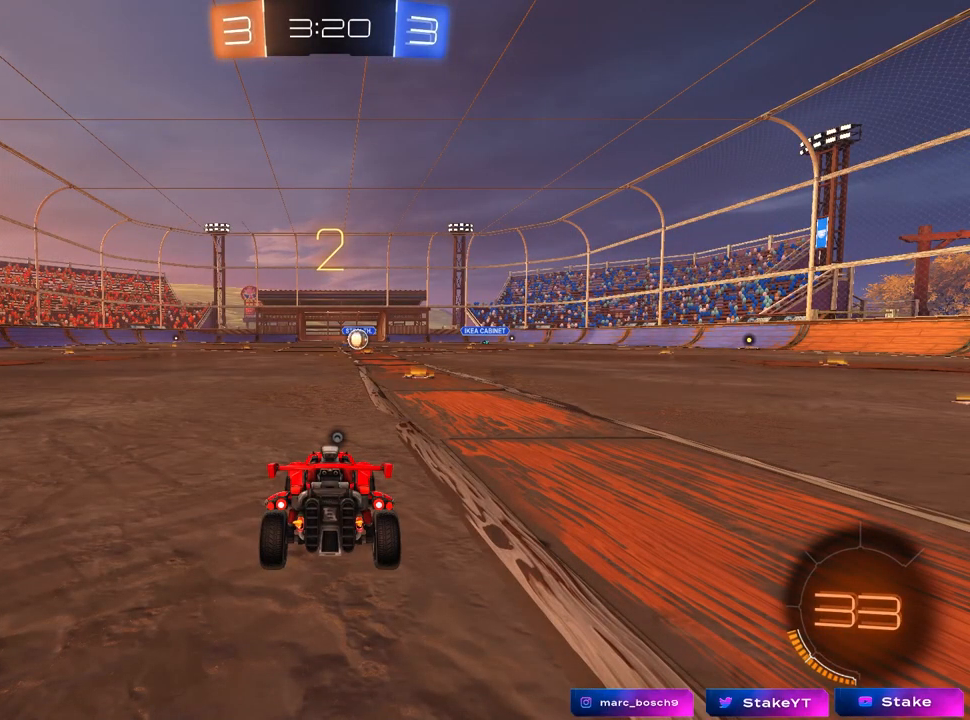
{"keys": ["tab"], "mouse": [], "mouse_move": "still", "events": [[367, "tab", "down"]]}
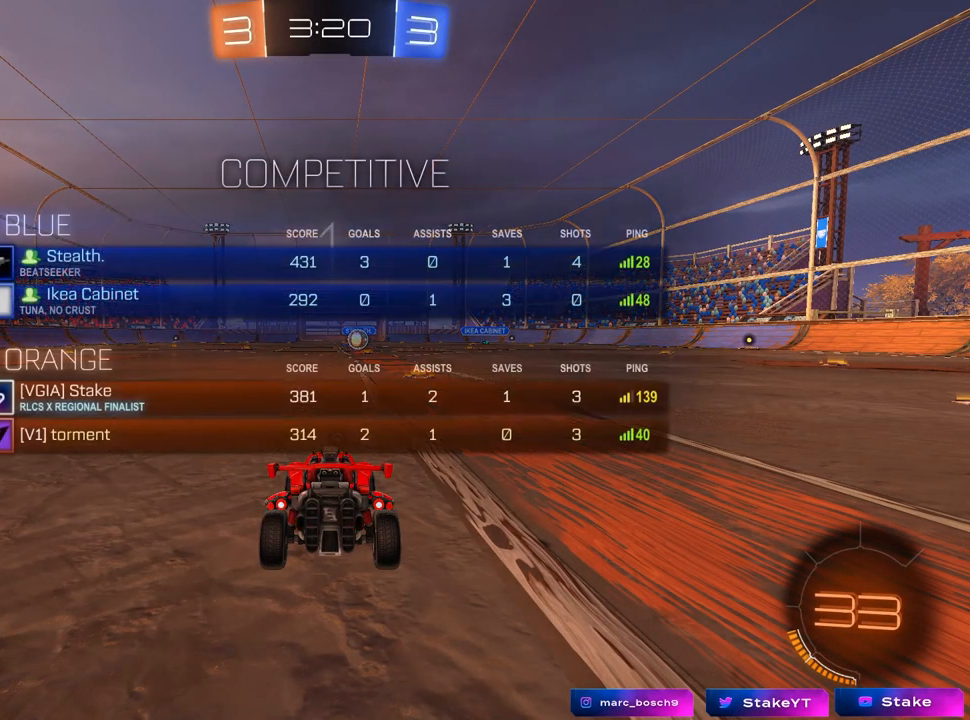
{"keys": ["tab", "w"], "mouse": [], "mouse_move": "up-right", "events": [[17, "w", "down"]]}
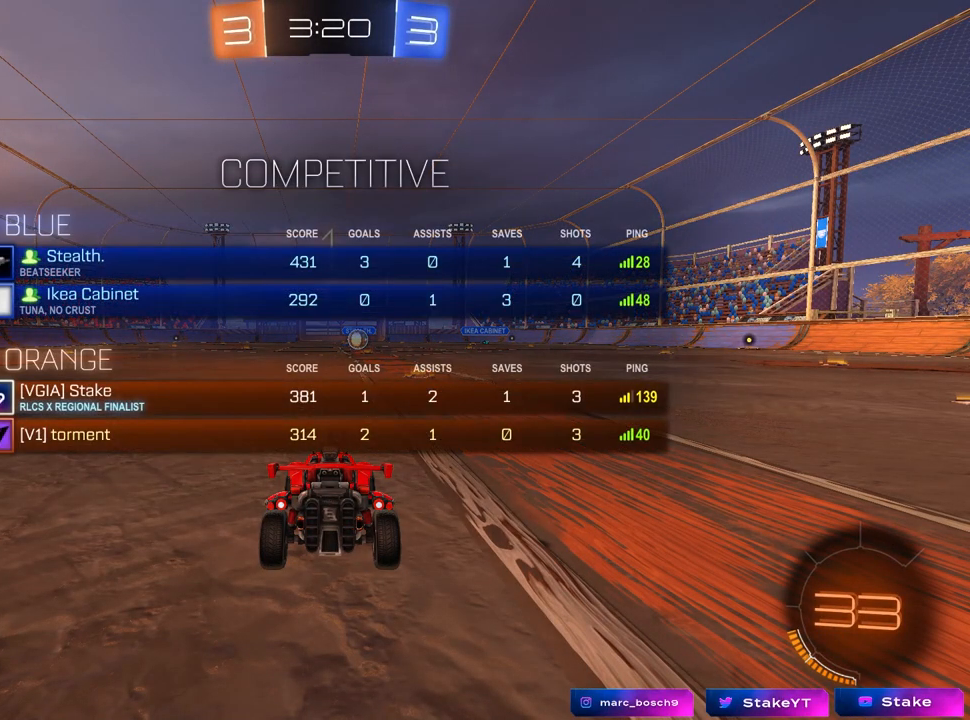
{"keys": ["d", "tab", "w"], "mouse": ["left"], "mouse_move": "left", "events": [[400, "d", "down"], [450, "mouse_left", "down"]]}
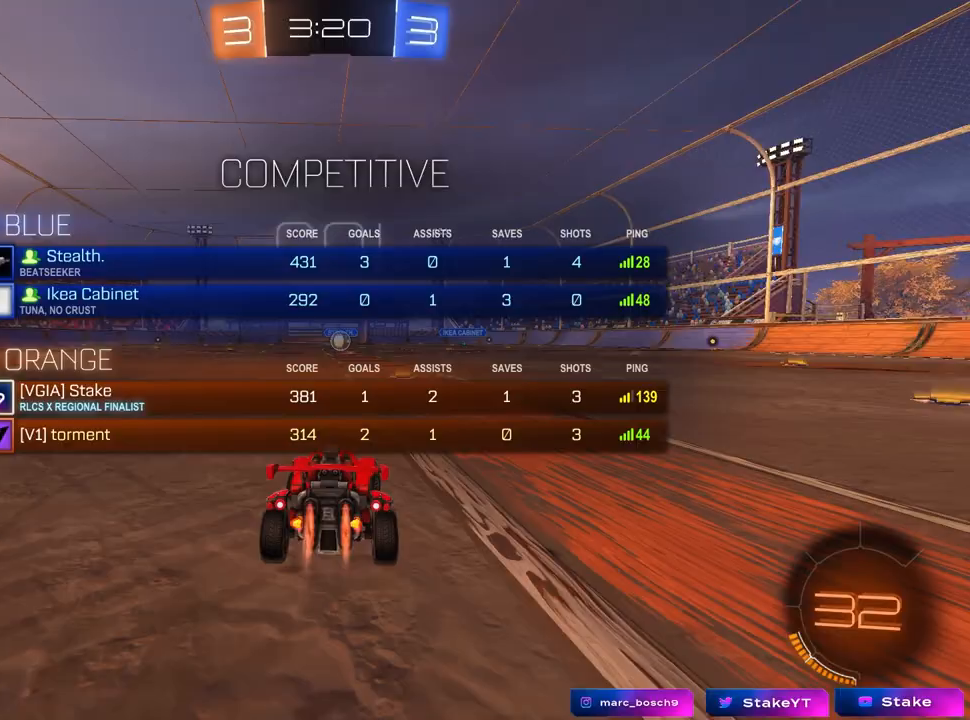
{"keys": ["space", "tab", "w"], "mouse": [], "mouse_move": "left", "events": [[33, "d", "up"], [183, "mouse_right", "down"], [283, "mouse_right", "up"], [317, "mouse_left", "up"], [317, "mouse_right", "down"], [367, "space", "down"], [467, "mouse_right", "up"]]}
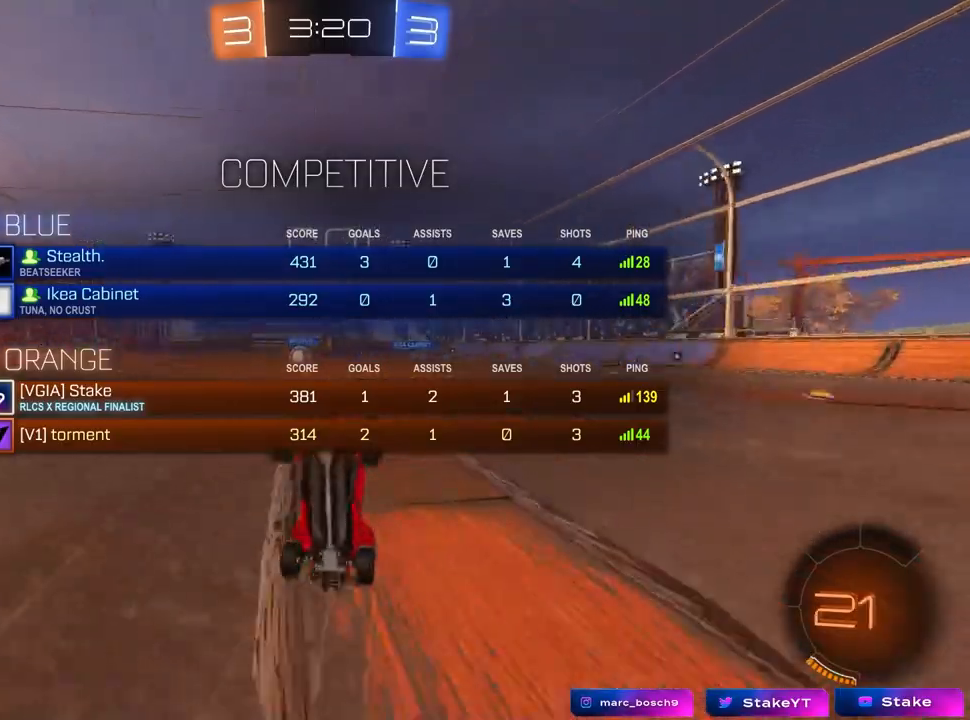
{"keys": ["w"], "mouse": [], "mouse_move": "up-right", "events": [[117, "space", "up"], [200, "tab", "up"]]}
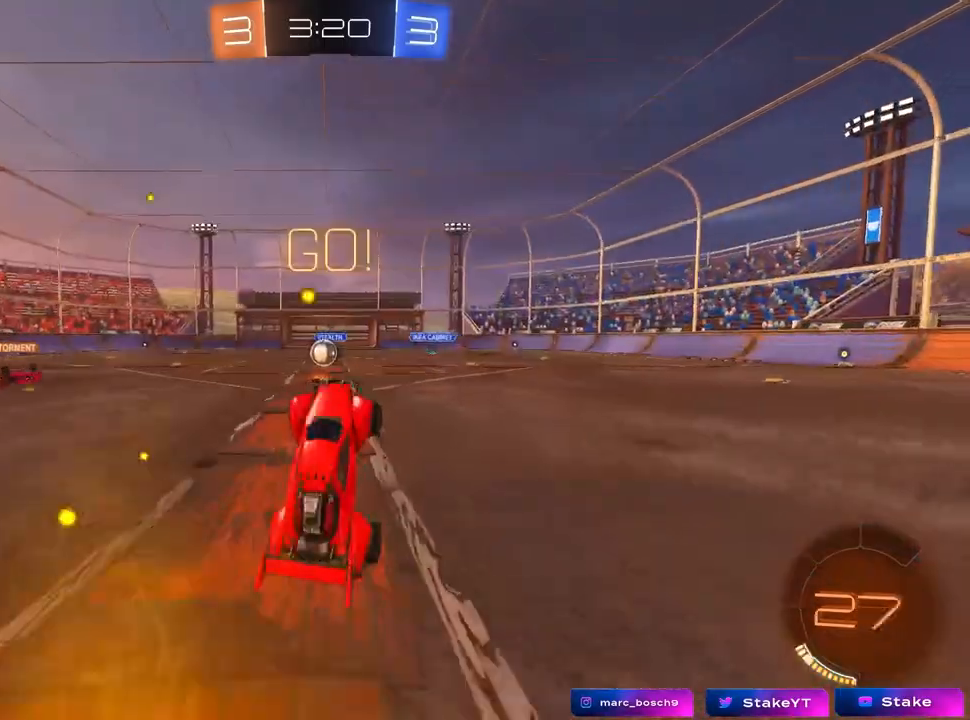
{"keys": ["a", "w"], "mouse": [], "mouse_move": "still", "events": [[17, "w", "up"], [300, "a", "down"], [350, "w", "down"]]}
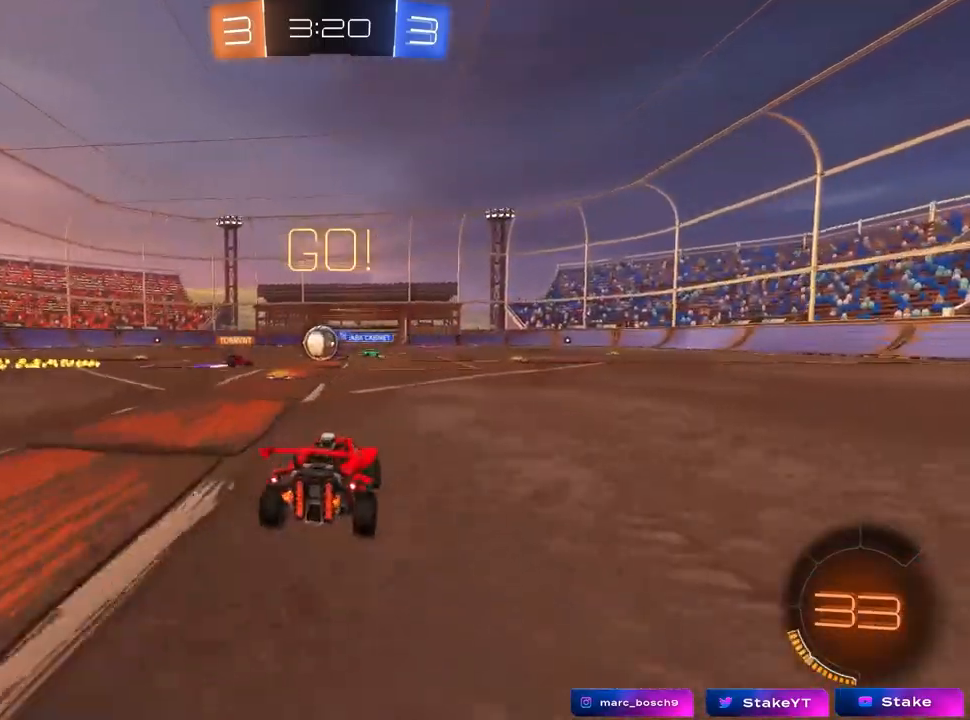
{"keys": ["d", "w"], "mouse": [], "mouse_move": "still", "events": [[133, "a", "up"], [367, "a", "down"], [417, "a", "up"], [467, "d", "down"]]}
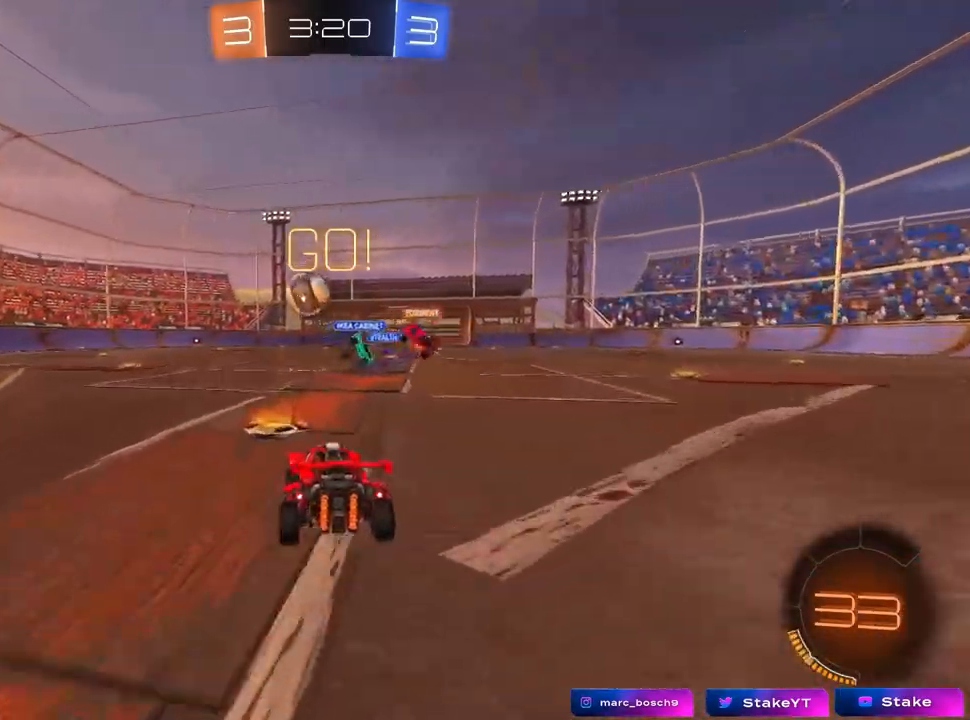
{"keys": ["d", "w"], "mouse": ["left"], "mouse_move": "down", "events": [[17, "d", "up"], [17, "w", "up"], [100, "a", "down"], [150, "s", "down"], [200, "s", "up"], [250, "mouse_left", "down"], [333, "w", "down"], [383, "a", "up"], [433, "d", "down"]]}
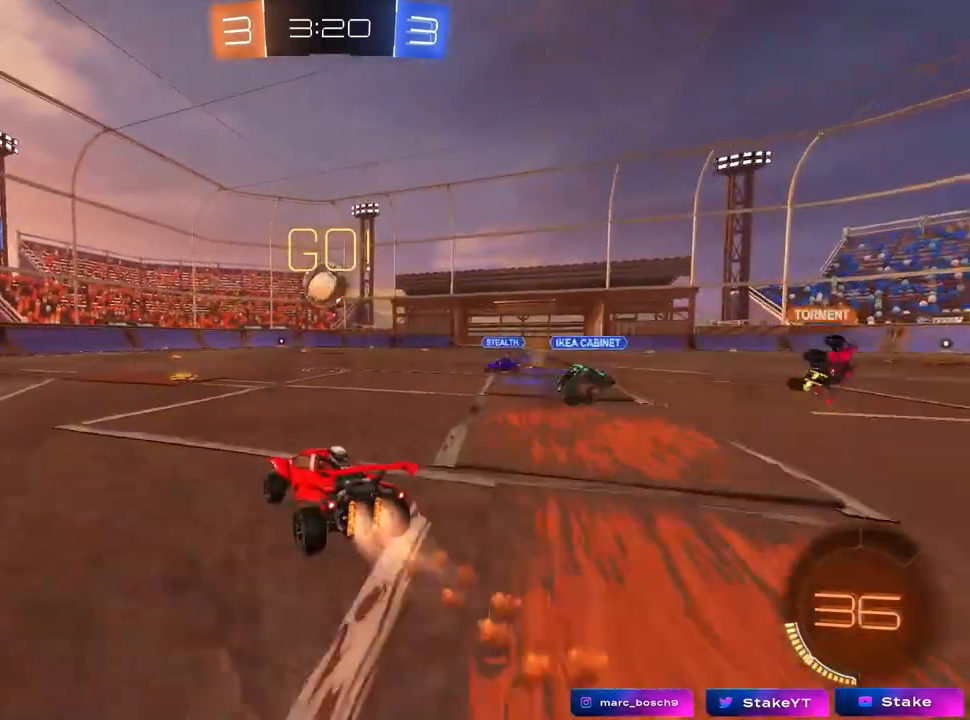
{"keys": ["w"], "mouse": ["left"], "mouse_move": "still", "events": [[33, "d", "up"], [167, "a", "down"], [217, "a", "up"]]}
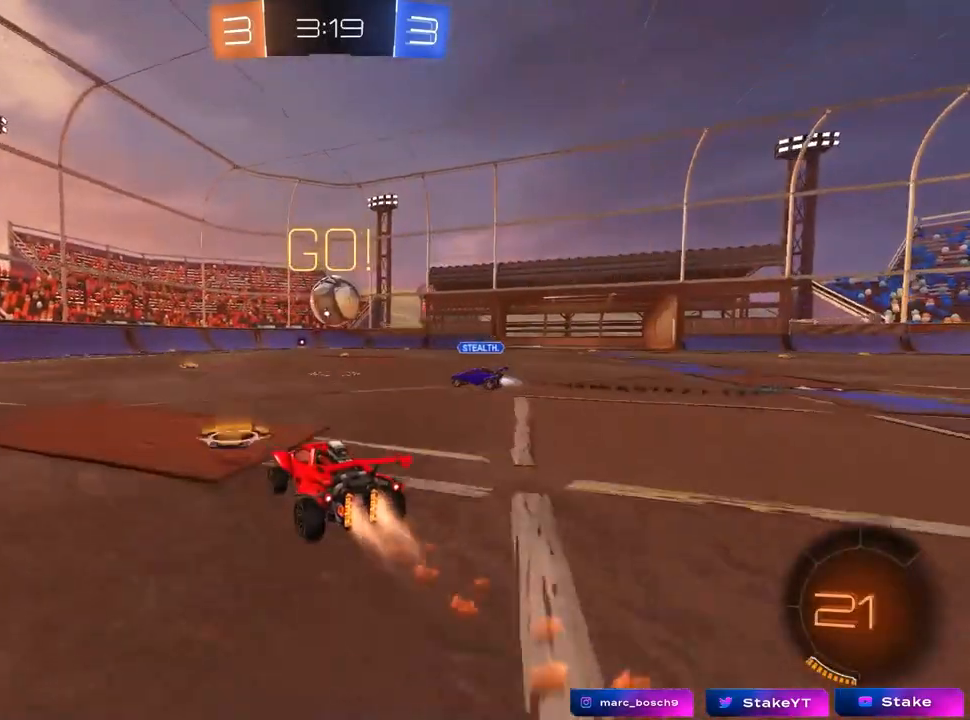
{"keys": ["a", "w"], "mouse": ["left"], "mouse_move": "still", "events": [[133, "a", "down"], [183, "shift", "down"], [267, "shift", "up"]]}
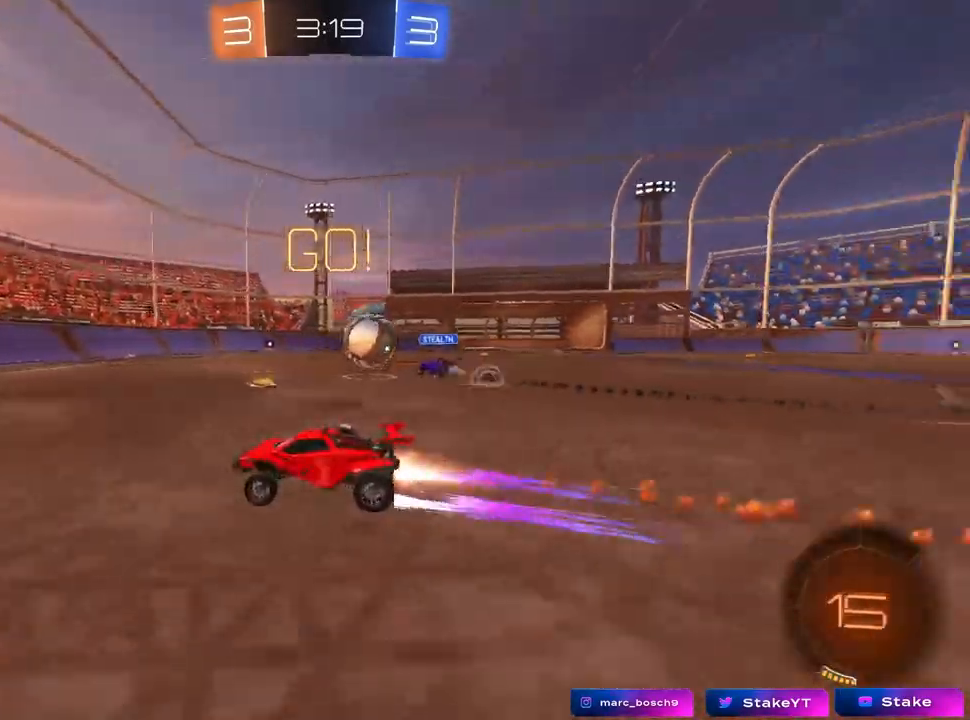
{"keys": ["d", "w"], "mouse": ["left"], "mouse_move": "still", "events": [[150, "a", "up"], [200, "mouse_left", "up"], [433, "d", "down"], [433, "mouse_left", "down"]]}
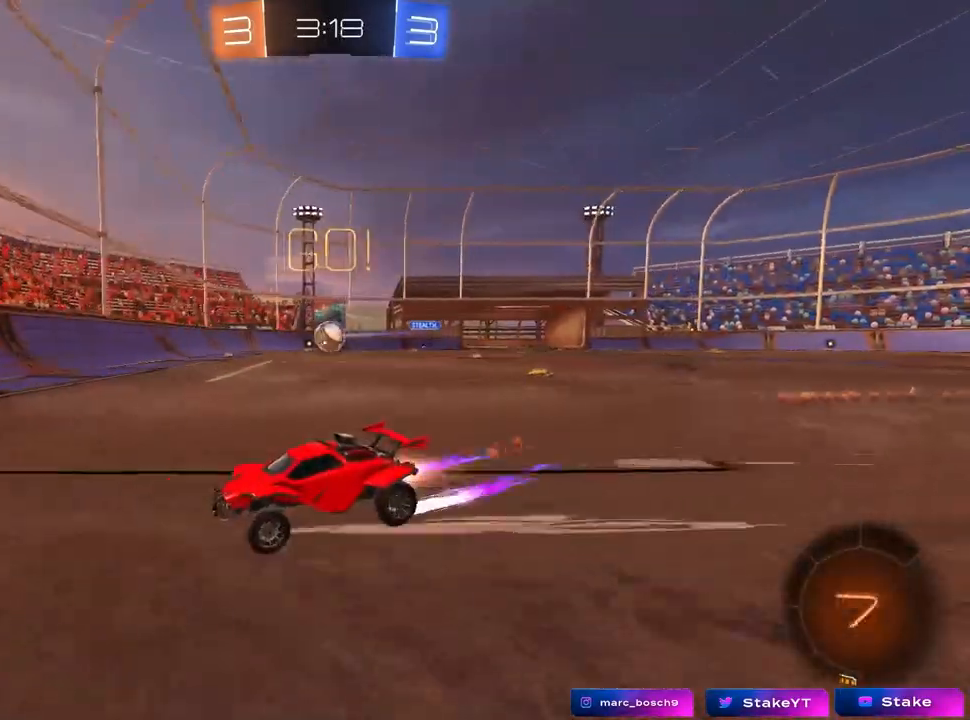
{"keys": ["d", "w"], "mouse": ["left"], "mouse_move": "still", "events": [[17, "shift", "down"], [167, "shift", "up"]]}
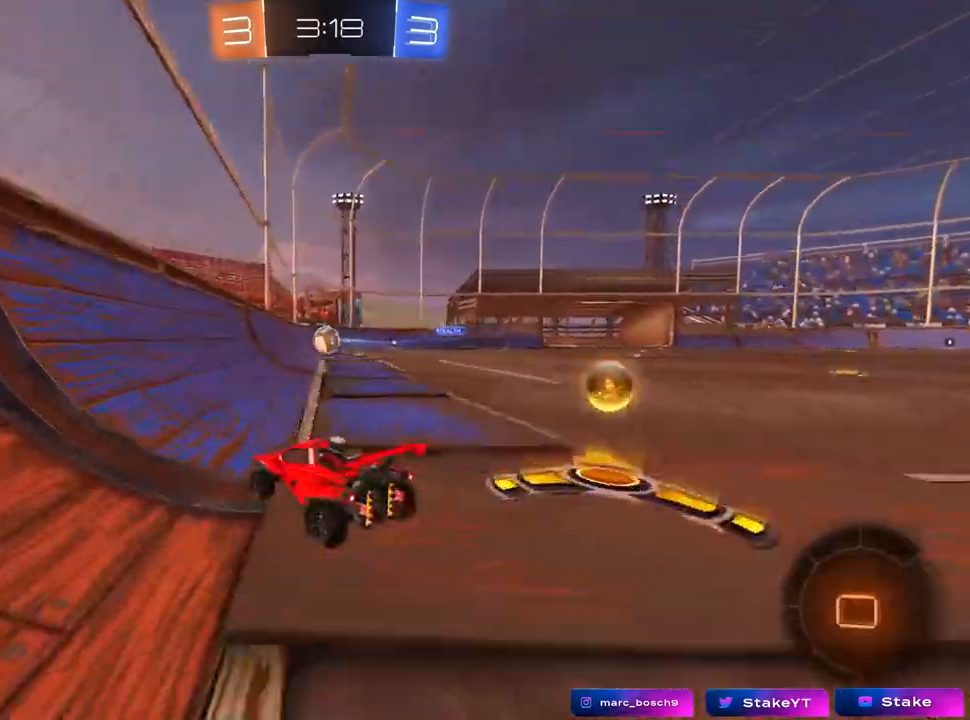
{"keys": ["w"], "mouse": ["left"], "mouse_move": "still", "events": [[150, "d", "up"], [317, "a", "down"], [467, "a", "up"]]}
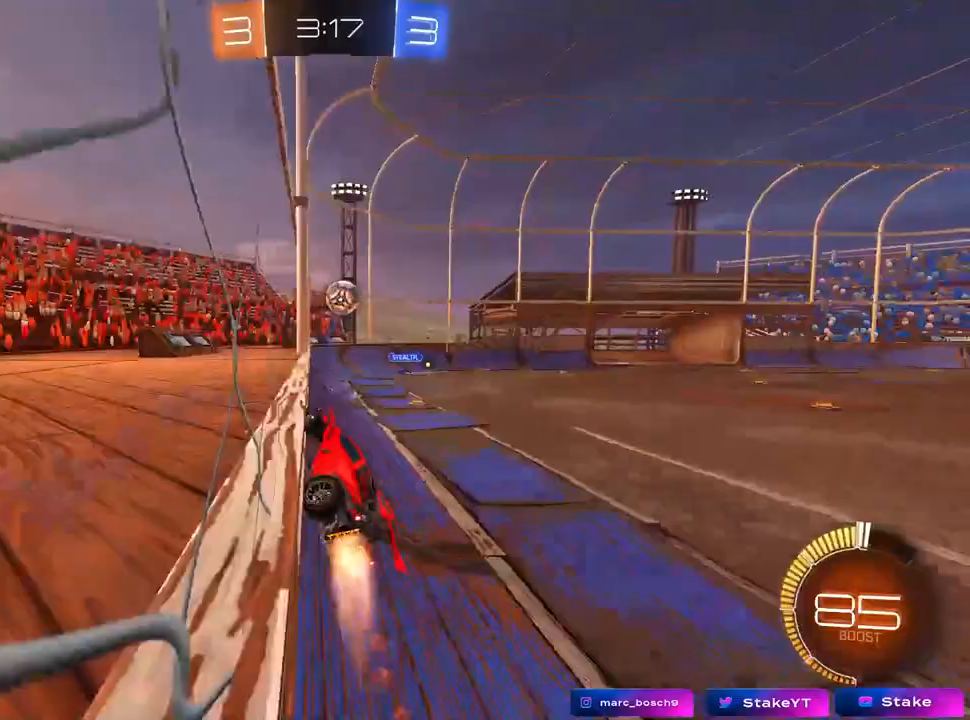
{"keys": ["a", "shift"], "mouse": ["left"], "mouse_move": "still", "events": [[150, "mouse_left", "up"], [200, "d", "down"], [250, "mouse_right", "down"], [250, "w", "up"], [300, "a", "down"], [300, "s", "down"], [350, "d", "up"], [350, "shift", "down"], [433, "mouse_left", "down"], [433, "s", "up"], [483, "mouse_right", "up"]]}
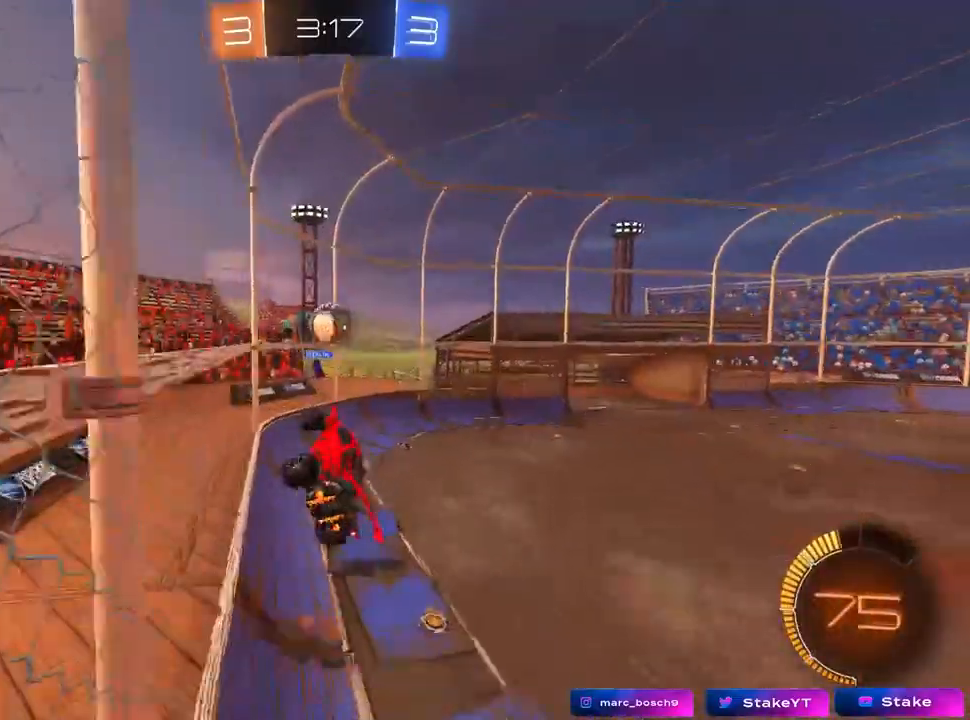
{"keys": ["a", "shift", "w"], "mouse": [], "mouse_move": "still", "events": [[17, "a", "up"], [17, "mouse_left", "up"], [67, "d", "down"], [67, "shift", "up"], [167, "w", "down"], [267, "d", "up"], [317, "w", "up"], [367, "a", "down"], [367, "w", "down"], [483, "shift", "down"]]}
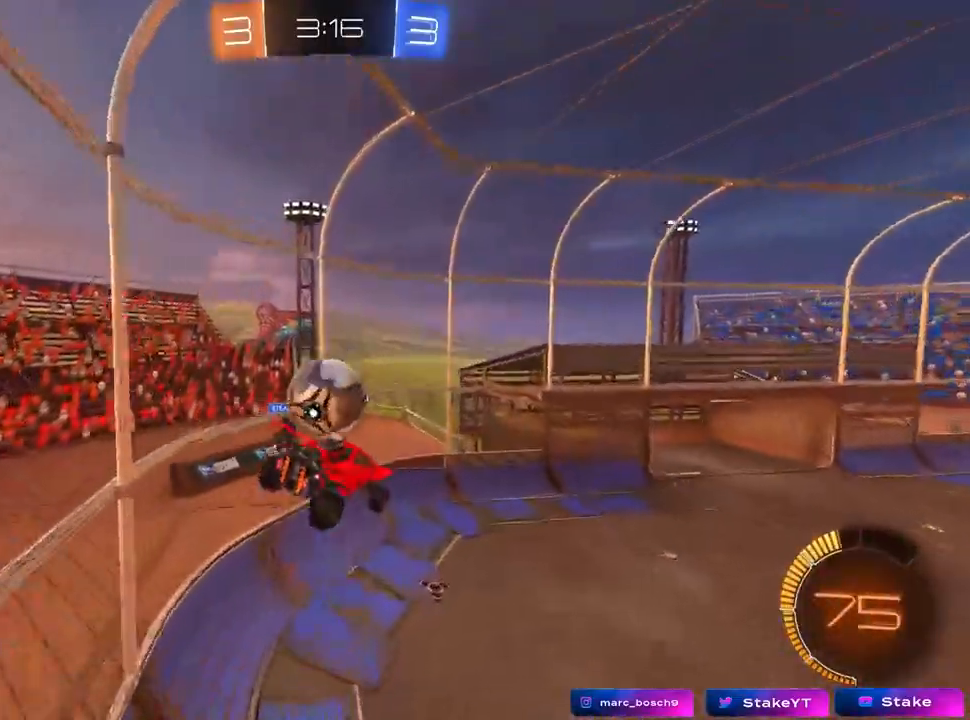
{"keys": ["a", "s", "shift"], "mouse": [], "mouse_move": "still", "events": [[33, "mouse_right", "down"], [133, "w", "up"], [183, "s", "down"], [233, "mouse_right", "up"], [317, "mouse_left", "down"], [317, "s", "up"], [467, "mouse_left", "up"], [467, "s", "down"]]}
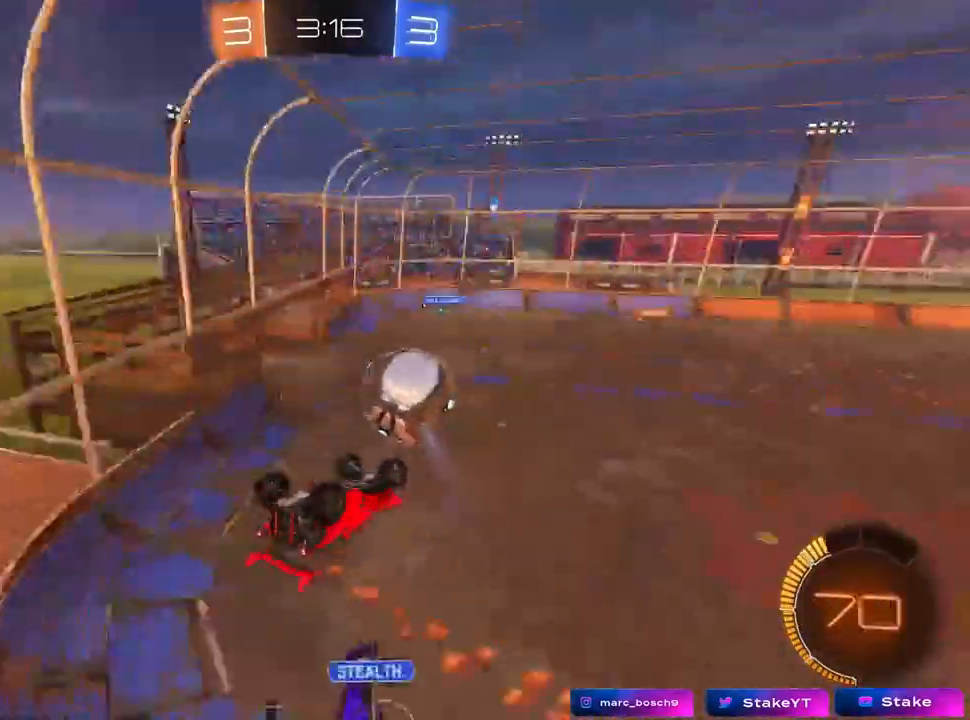
{"keys": [], "mouse": [], "mouse_move": "still", "events": [[200, "shift", "up"], [283, "a", "up"], [283, "s", "up"]]}